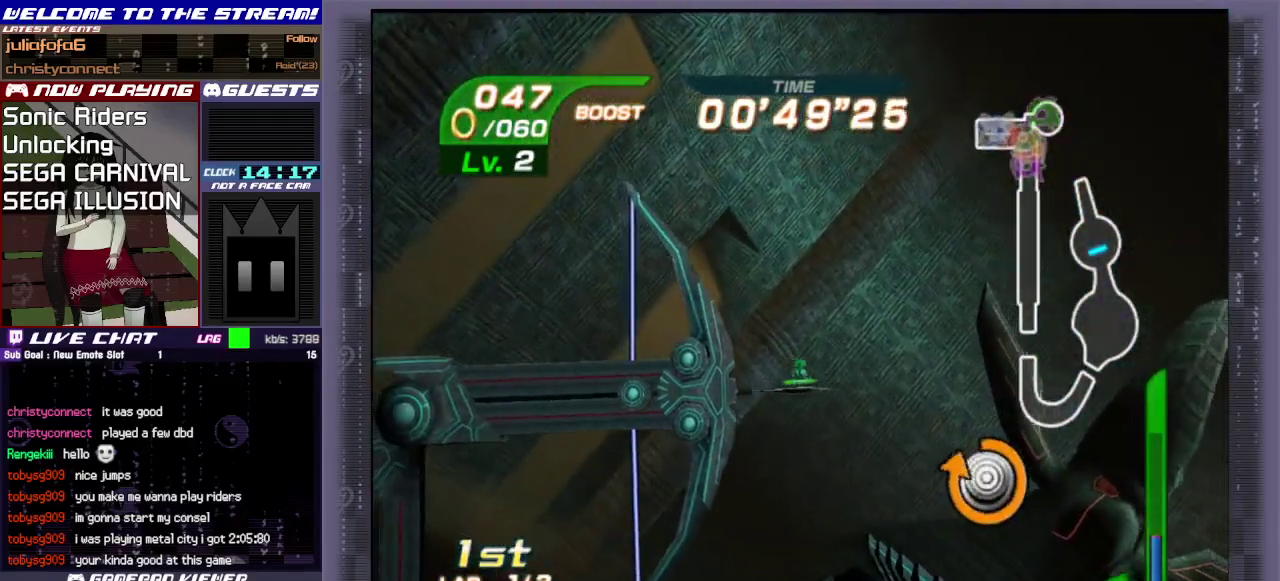
Gameplay with a controller (PlayStation layout); each line is a JSON object with the inputs held at the frame after it (dt_ms = milliseconds from this image to that frame). "events" lists button and stick changes between this image and that frame as [ms after this image, input, new state], when the widget could be followed in between. Not read: L3 R3 right_stick.
{"dt_ms": 400, "buttons": [], "left_stick": "up"}
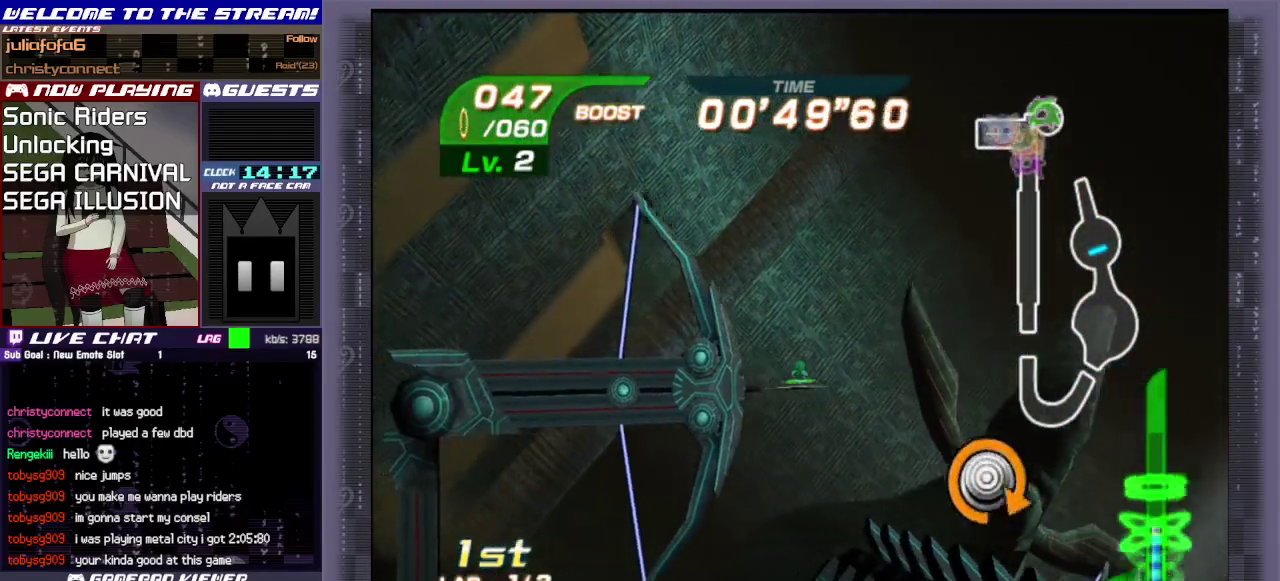
{"dt_ms": 400, "buttons": [], "left_stick": "down", "events": [[133, "left_stick", "down"], [317, "left_stick", "up-right"], [400, "left_stick", "down"]]}
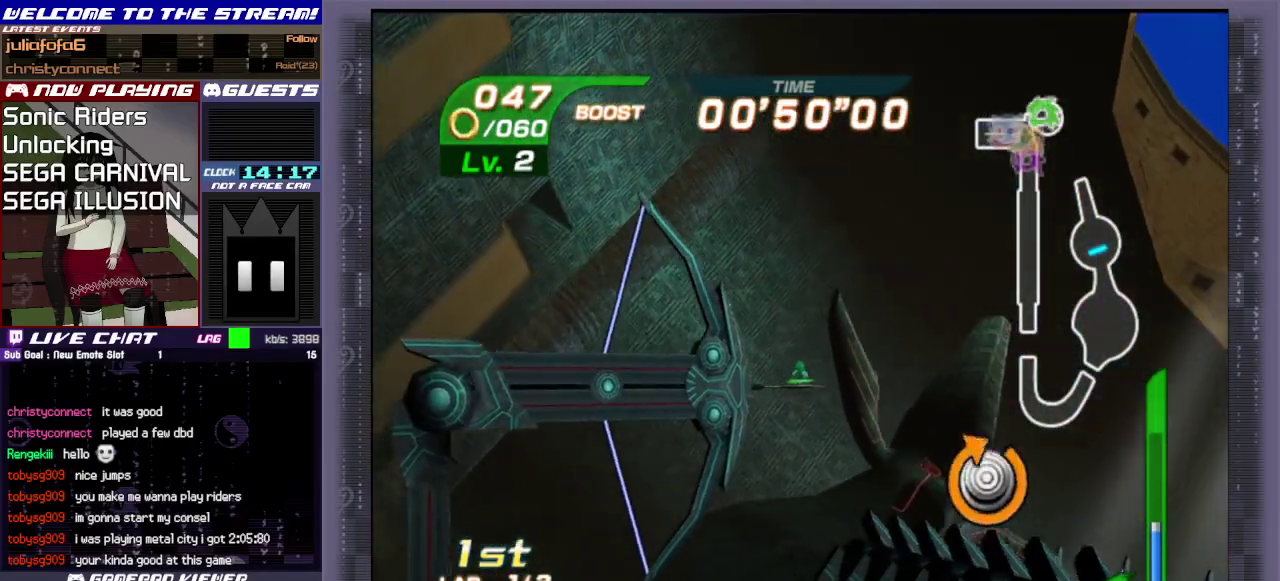
{"dt_ms": 400, "buttons": [], "left_stick": "left", "events": [[50, "left_stick", "down-left"], [283, "left_stick", "down"], [367, "left_stick", "left"]]}
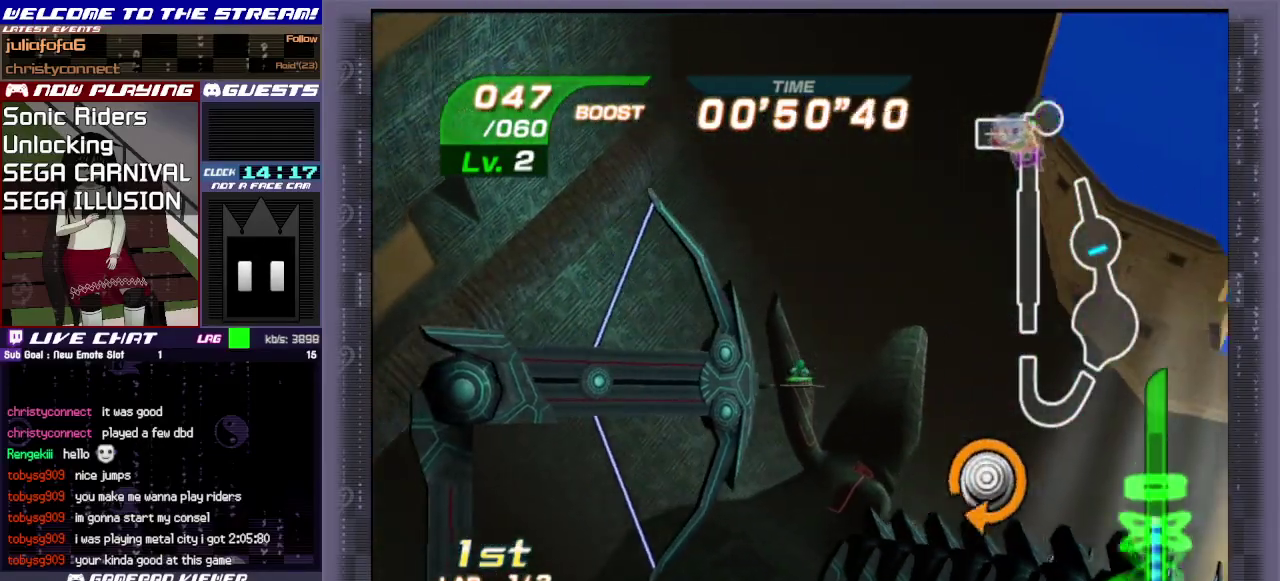
{"dt_ms": 400, "buttons": [], "left_stick": "up-right", "events": [[150, "left_stick", "down-right"], [267, "left_stick", "left"], [367, "left_stick", "up-right"]]}
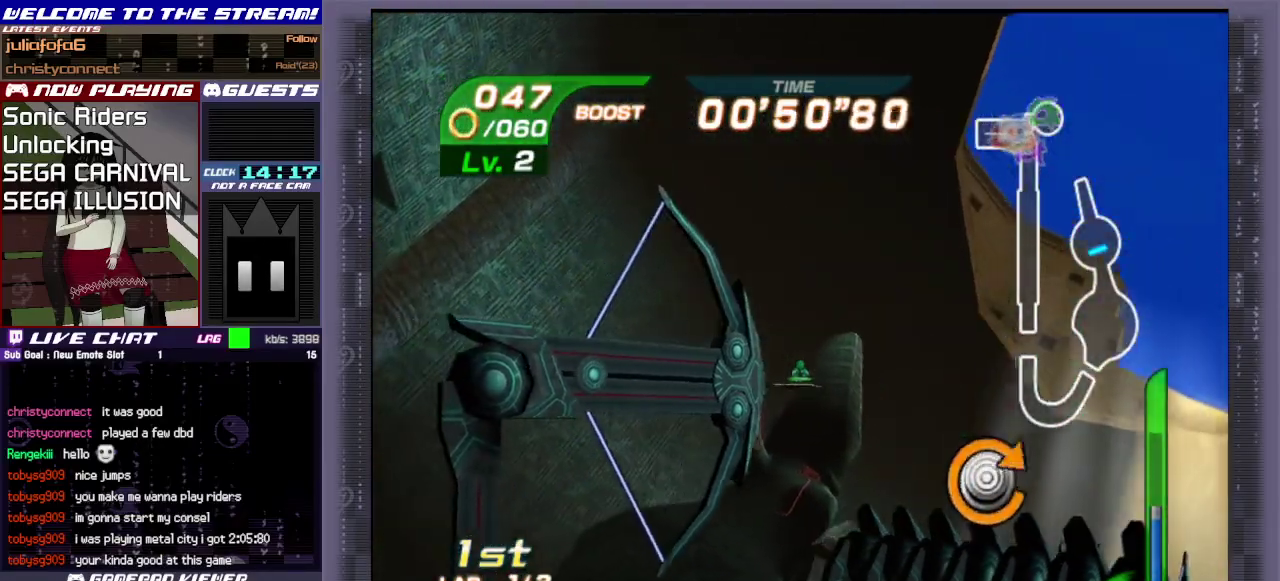
{"dt_ms": 400, "buttons": [], "left_stick": "down", "events": [[117, "left_stick", "down-left"], [183, "left_stick", "left"], [283, "left_stick", "up-right"], [383, "left_stick", "down"]]}
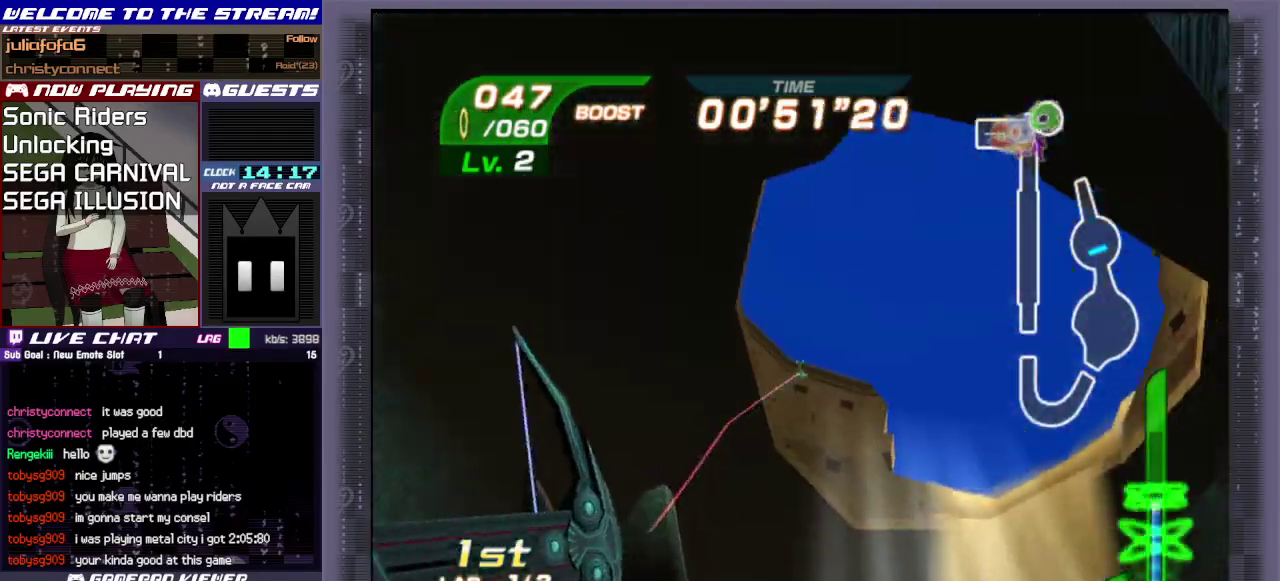
{"dt_ms": 400, "buttons": [], "left_stick": "center", "events": [[150, "left_stick", "up-right"], [200, "left_stick", "right"], [267, "left_stick", "down-right"], [317, "left_stick", "center"]]}
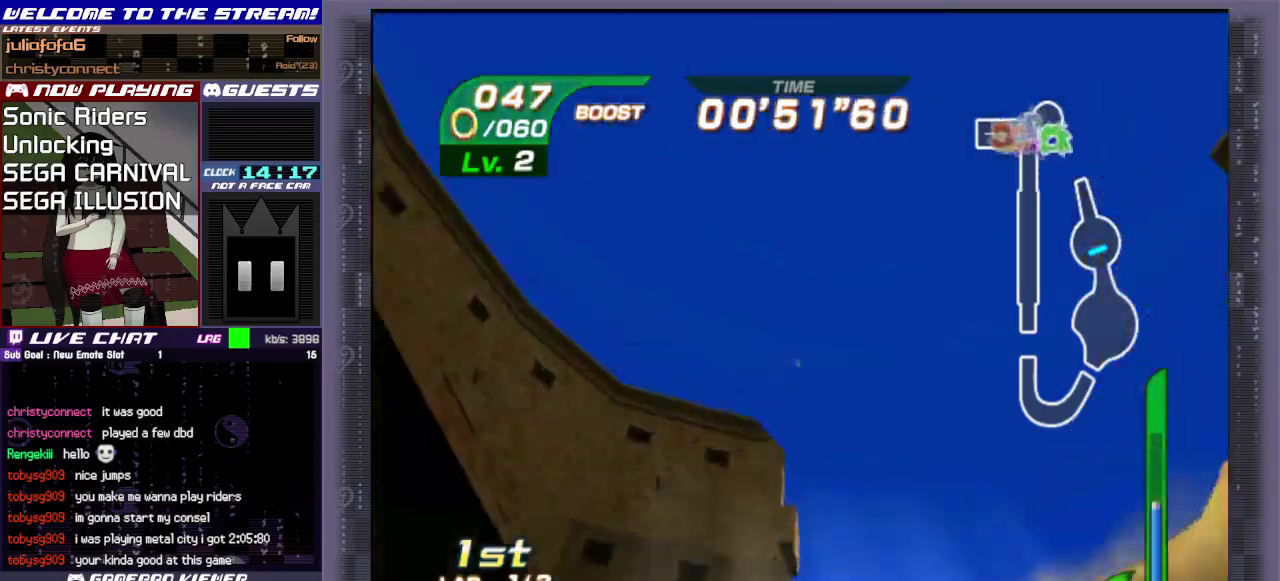
{"dt_ms": 700, "buttons": [], "left_stick": "center", "events": []}
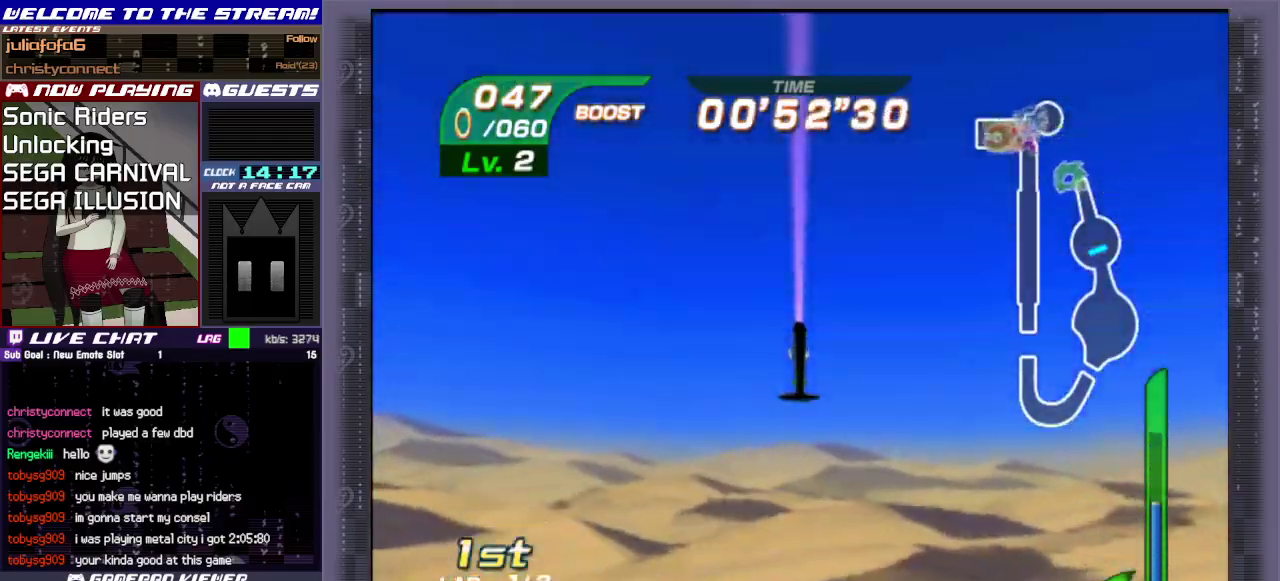
{"dt_ms": 500, "buttons": [], "left_stick": "center", "events": []}
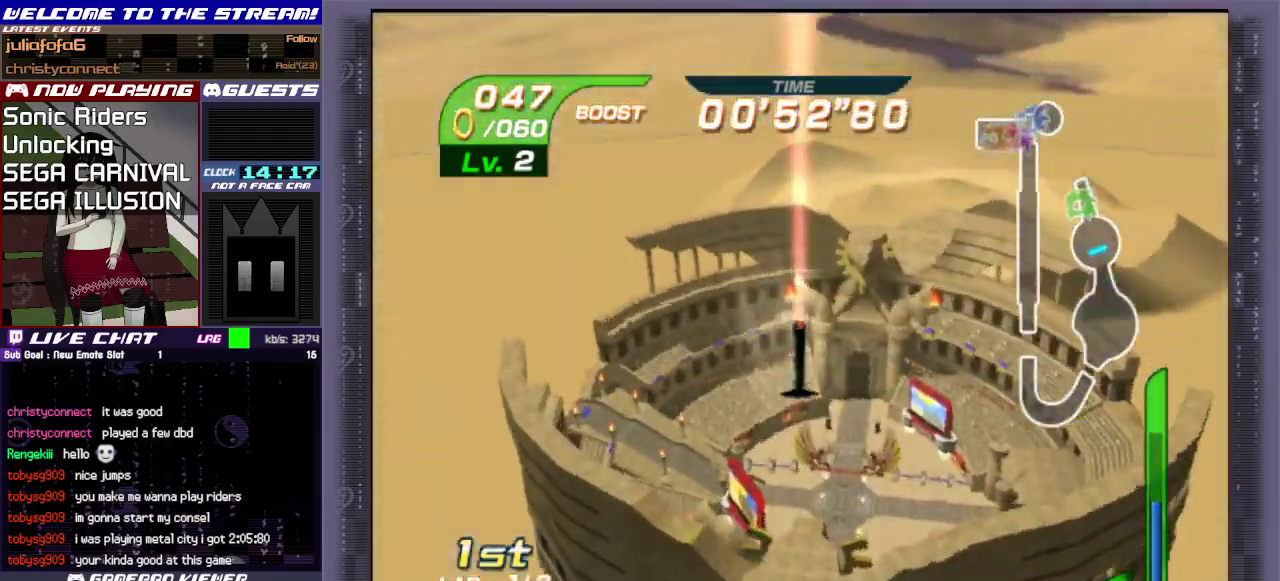
{"dt_ms": 500, "buttons": [], "left_stick": "center", "events": []}
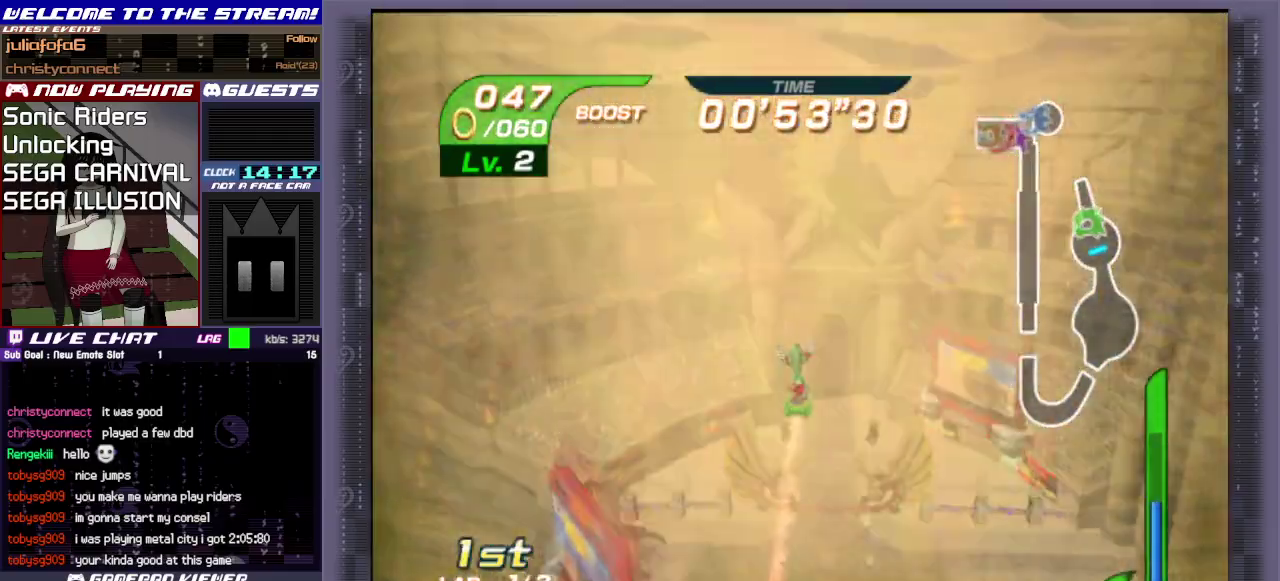
{"dt_ms": 500, "buttons": [], "left_stick": "center", "events": []}
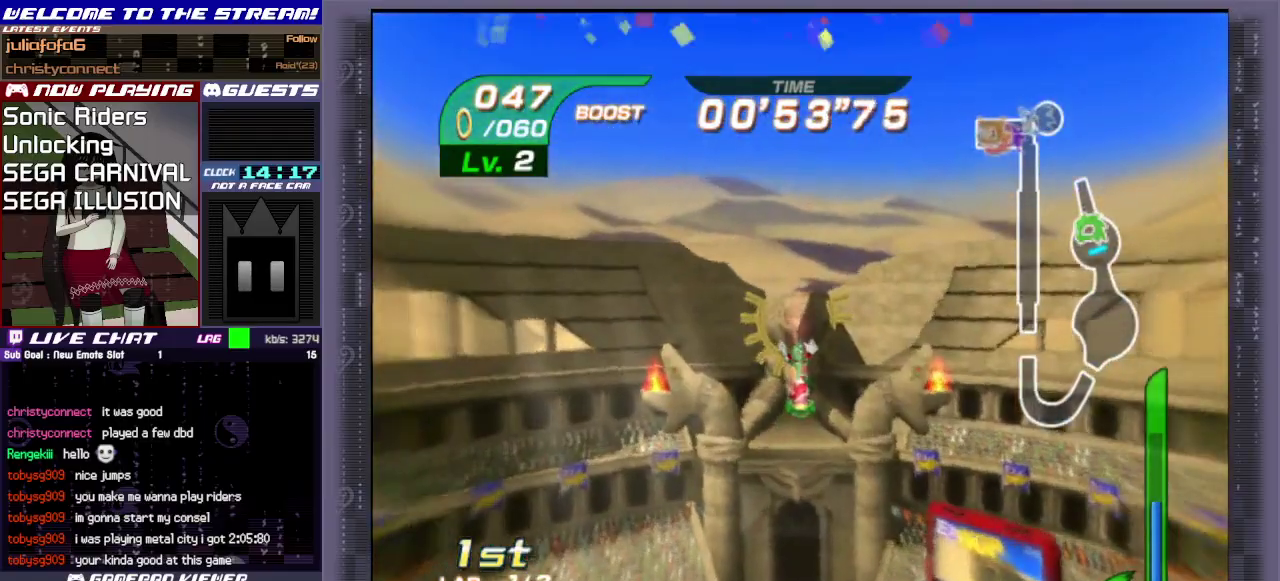
{"dt_ms": 500, "buttons": [], "left_stick": "center", "events": []}
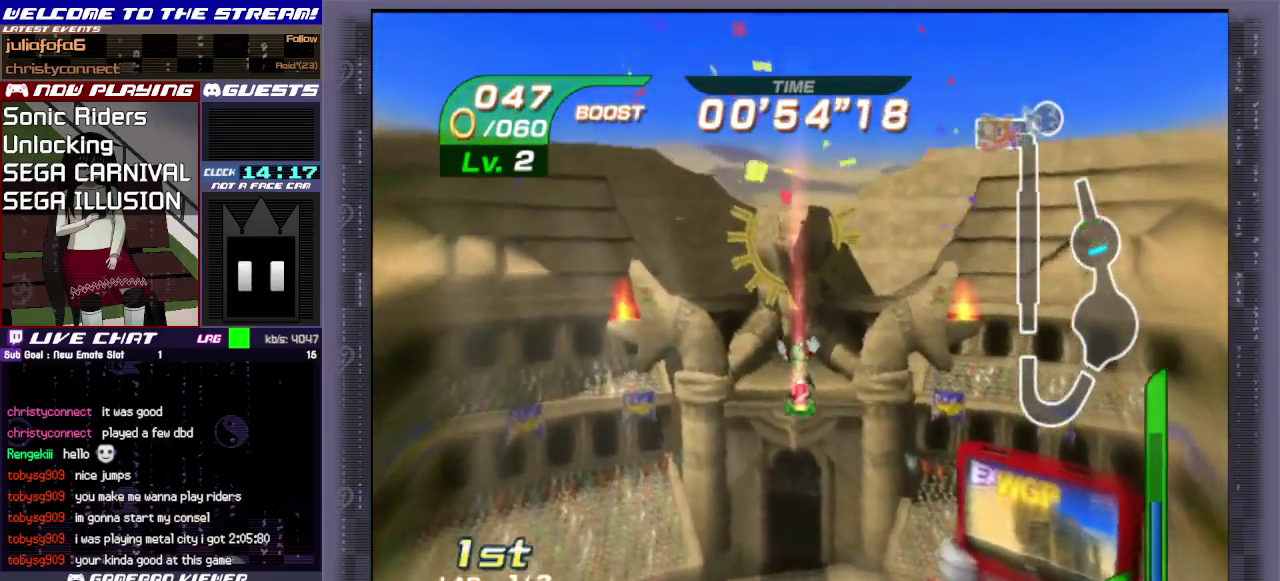
{"dt_ms": 500, "buttons": [], "left_stick": "center", "events": []}
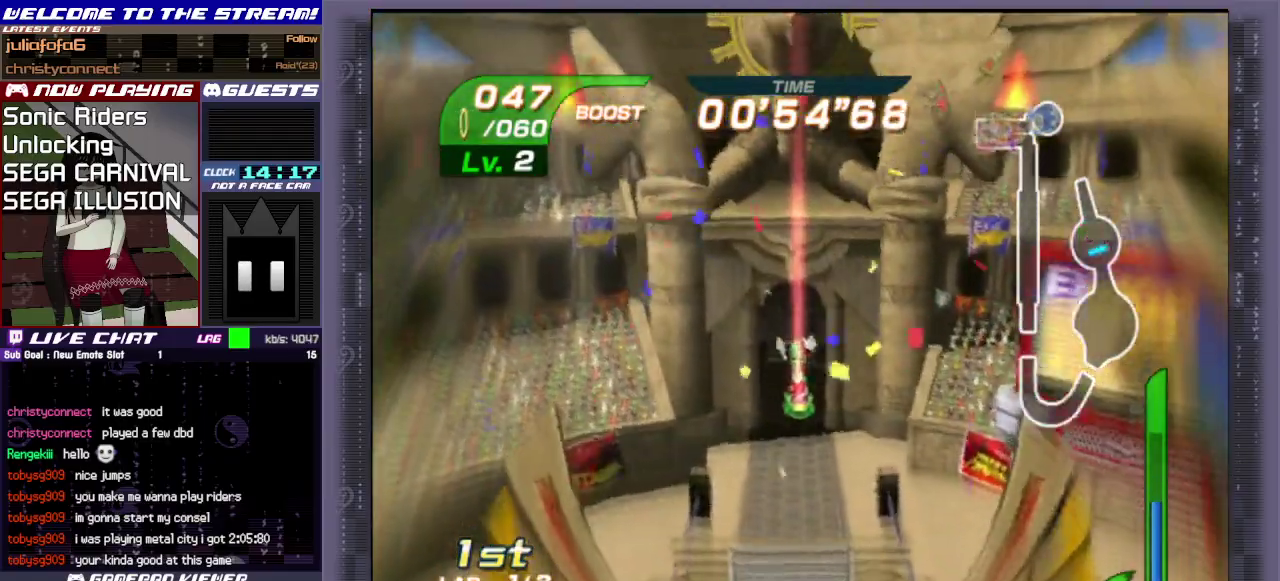
{"dt_ms": 500, "buttons": ["CIRCLE"], "left_stick": "up", "events": [[450, "left_stick", "up"], [467, "CIRCLE", "down"]]}
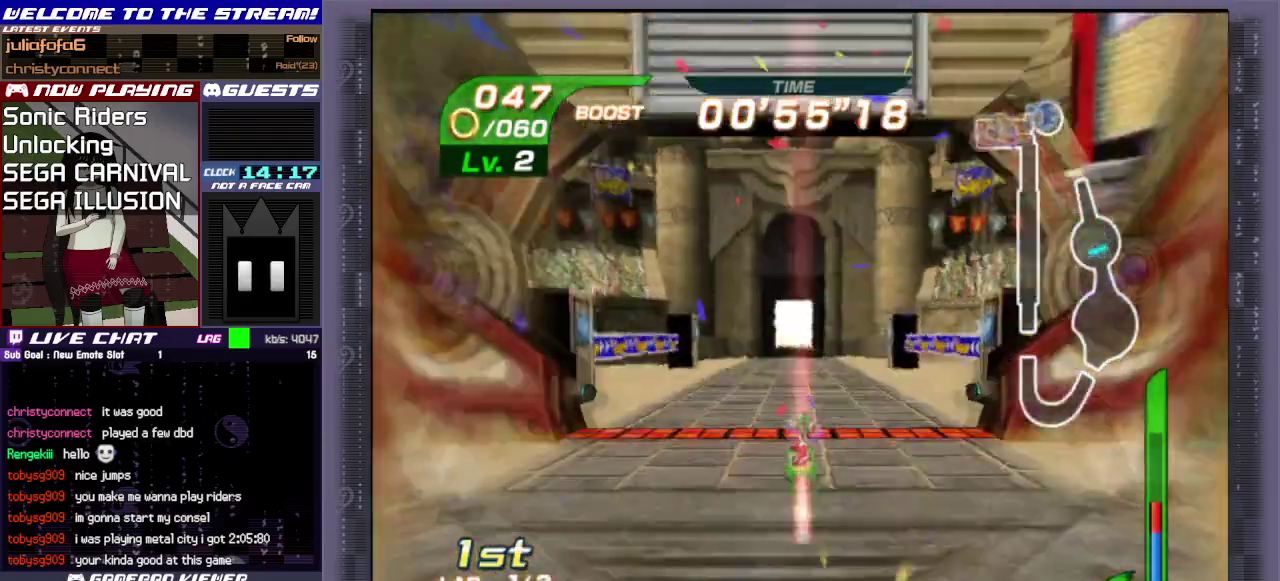
{"dt_ms": 300, "buttons": [], "left_stick": "up", "events": [[83, "CIRCLE", "up"], [167, "CIRCLE", "down"], [283, "CIRCLE", "up"]]}
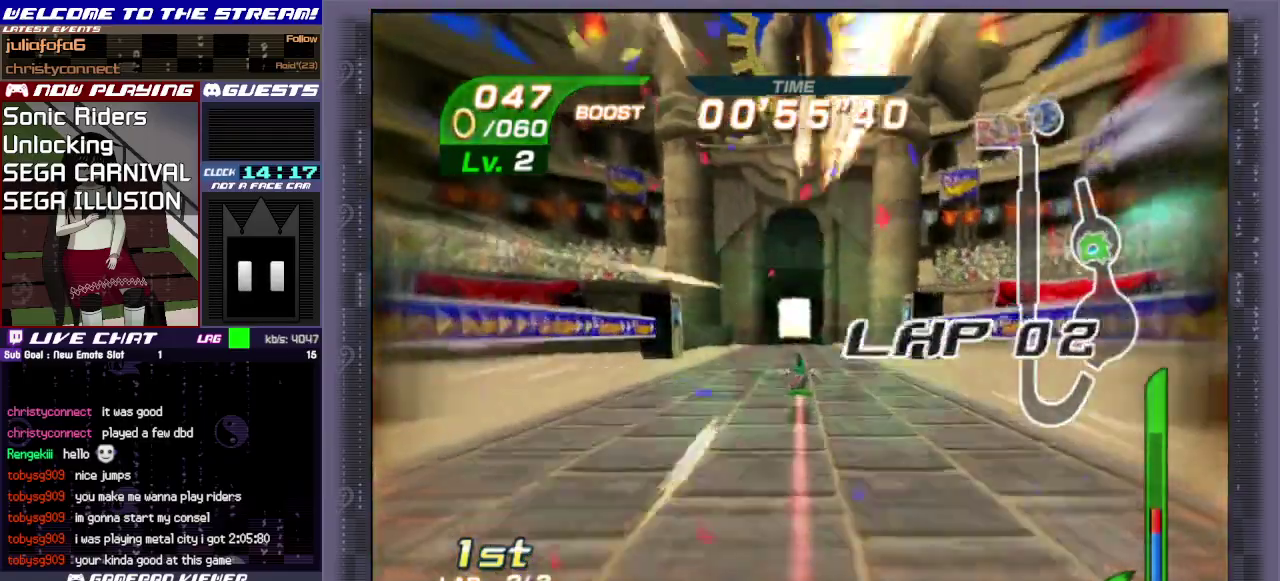
{"dt_ms": 600, "buttons": [], "left_stick": "up", "events": [[17, "CIRCLE", "down"], [150, "CIRCLE", "up"], [183, "CIRCLE", "down"], [267, "CIRCLE", "up"], [333, "CIRCLE", "down"], [417, "CIRCLE", "up"], [483, "CIRCLE", "down"], [600, "CIRCLE", "up"]]}
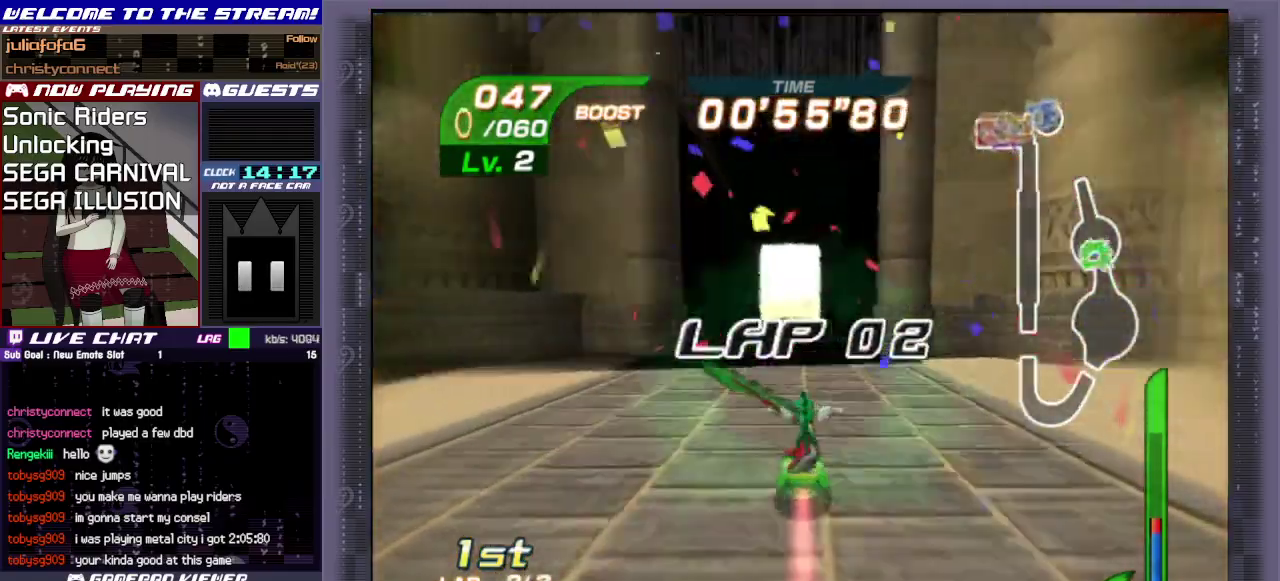
{"dt_ms": 600, "buttons": [], "left_stick": "up", "events": [[17, "CIRCLE", "down"], [217, "CIRCLE", "up"], [250, "CIRCLE", "down"], [400, "CIRCLE", "up"], [450, "CIRCLE", "down"], [600, "CIRCLE", "up"]]}
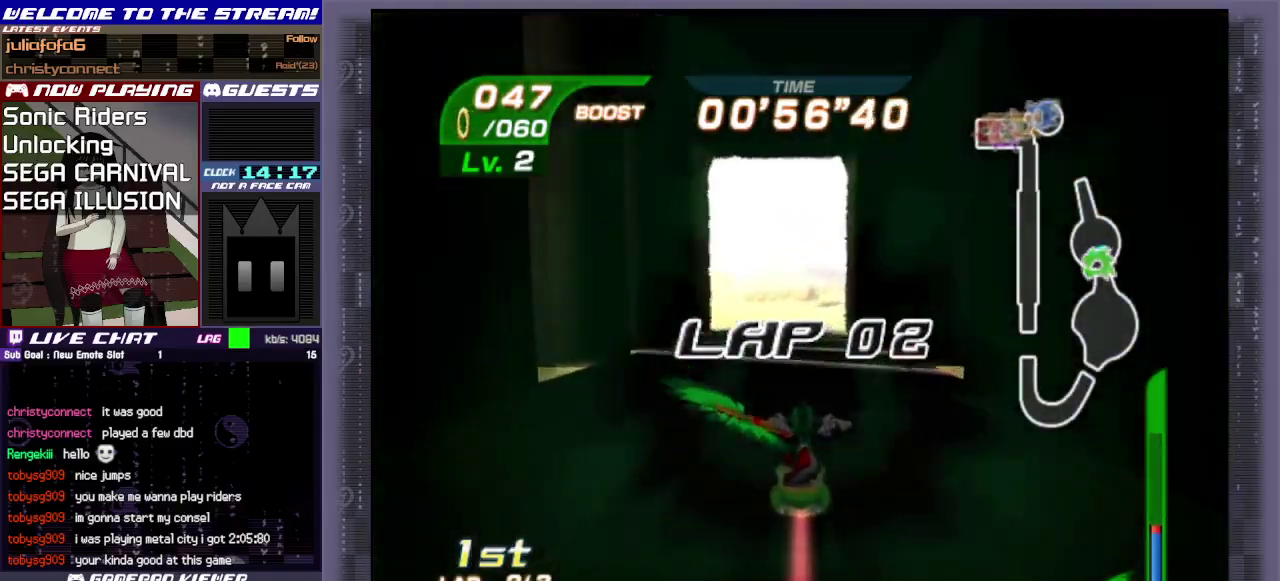
{"dt_ms": 500, "buttons": [], "left_stick": "up", "events": [[67, "CIRCLE", "down"], [167, "CIRCLE", "up"], [250, "CIRCLE", "down"], [317, "CIRCLE", "up"], [367, "CIRCLE", "down"], [417, "CIRCLE", "up"]]}
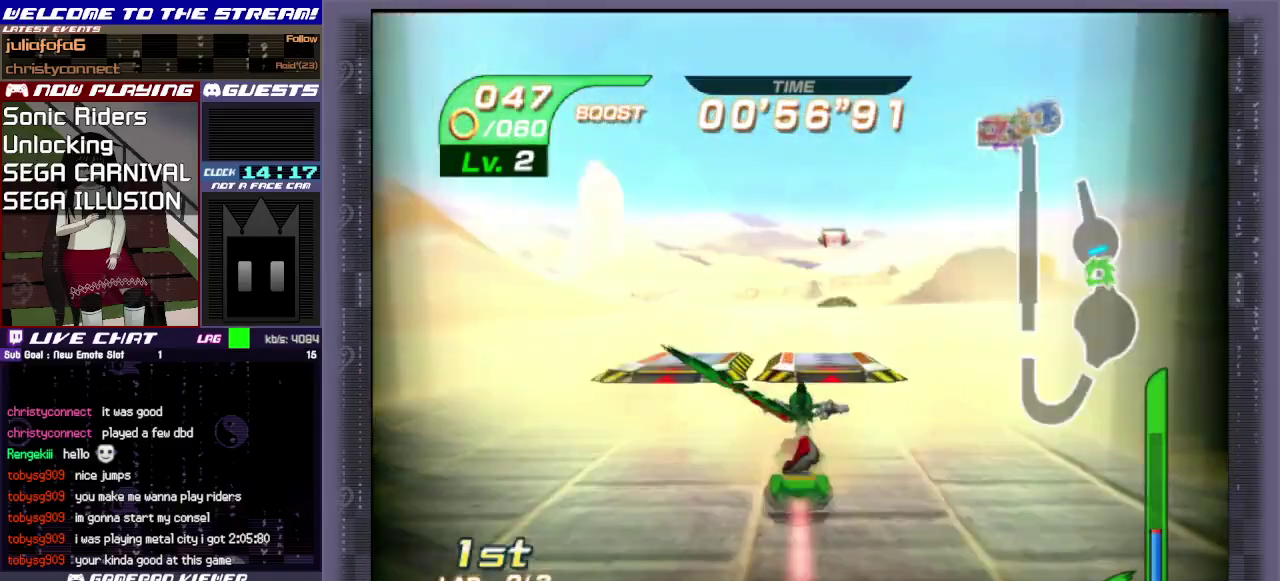
{"dt_ms": 500, "buttons": ["R1"], "left_stick": "up-left", "events": [[217, "left_stick", "up-left"], [483, "R1", "down"]]}
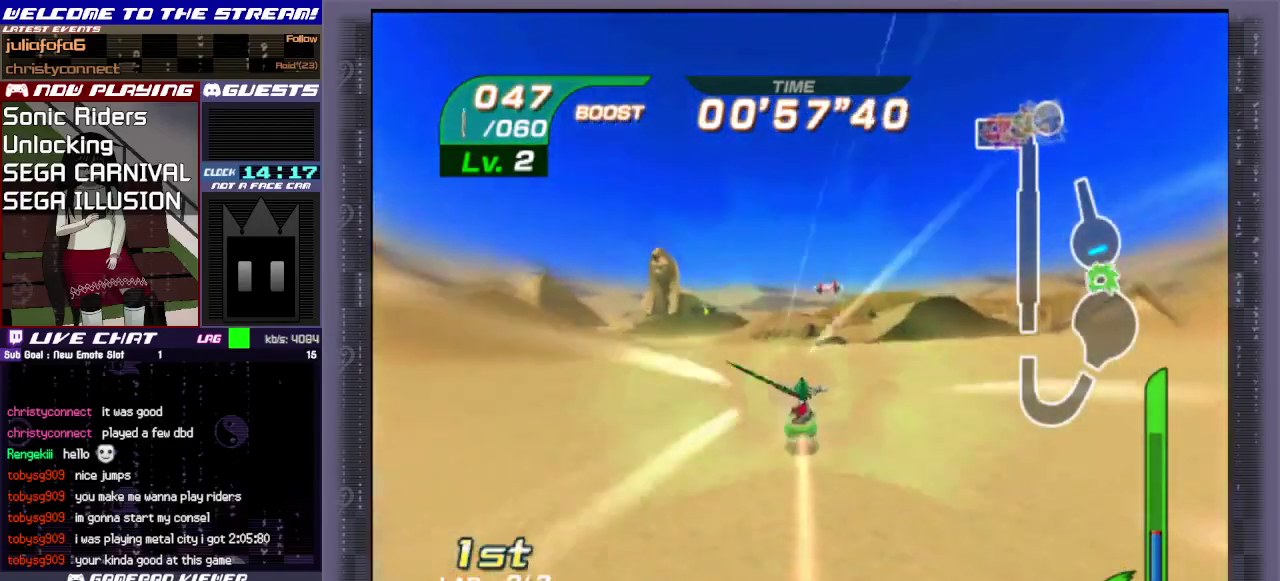
{"dt_ms": 500, "buttons": [], "left_stick": "up", "events": [[117, "R1", "up"], [200, "left_stick", "up"]]}
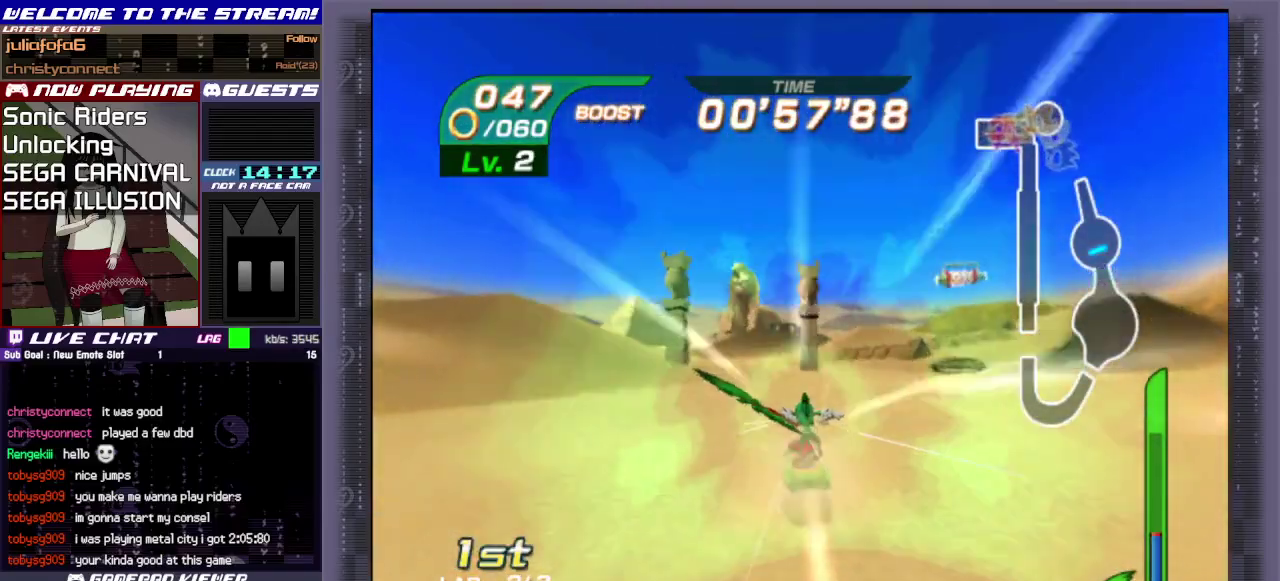
{"dt_ms": 300, "buttons": [], "left_stick": "up-left", "events": [[167, "left_stick", "up-left"], [233, "R1", "down"], [300, "R1", "up"]]}
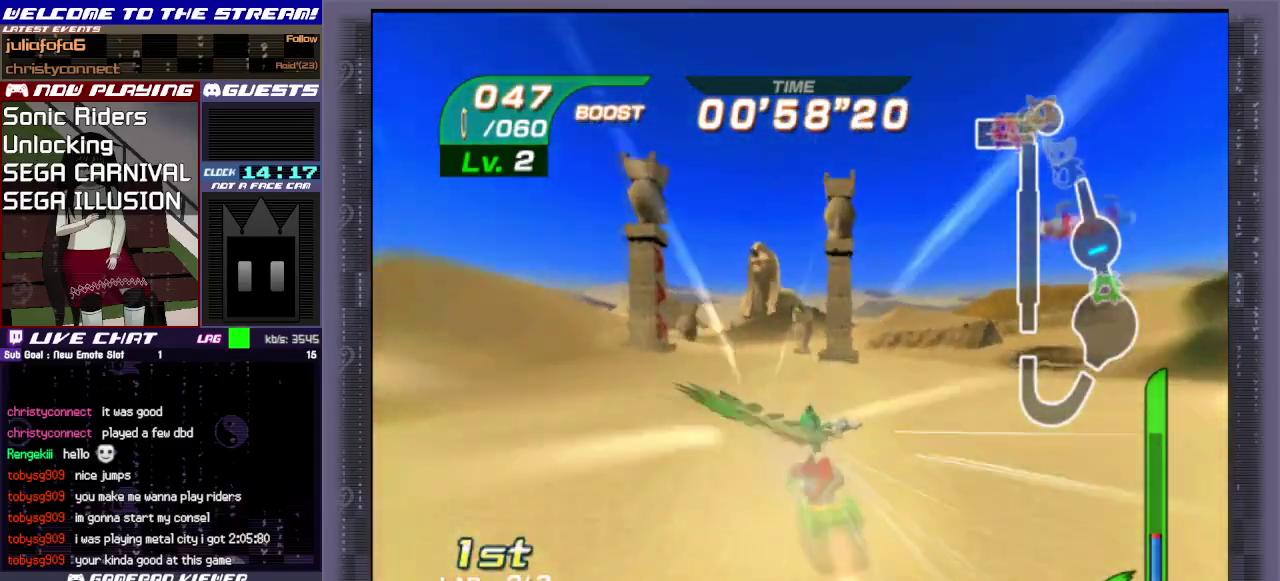
{"dt_ms": 600, "buttons": [], "left_stick": "up", "events": [[117, "left_stick", "up"], [500, "CIRCLE", "down"], [583, "CIRCLE", "up"]]}
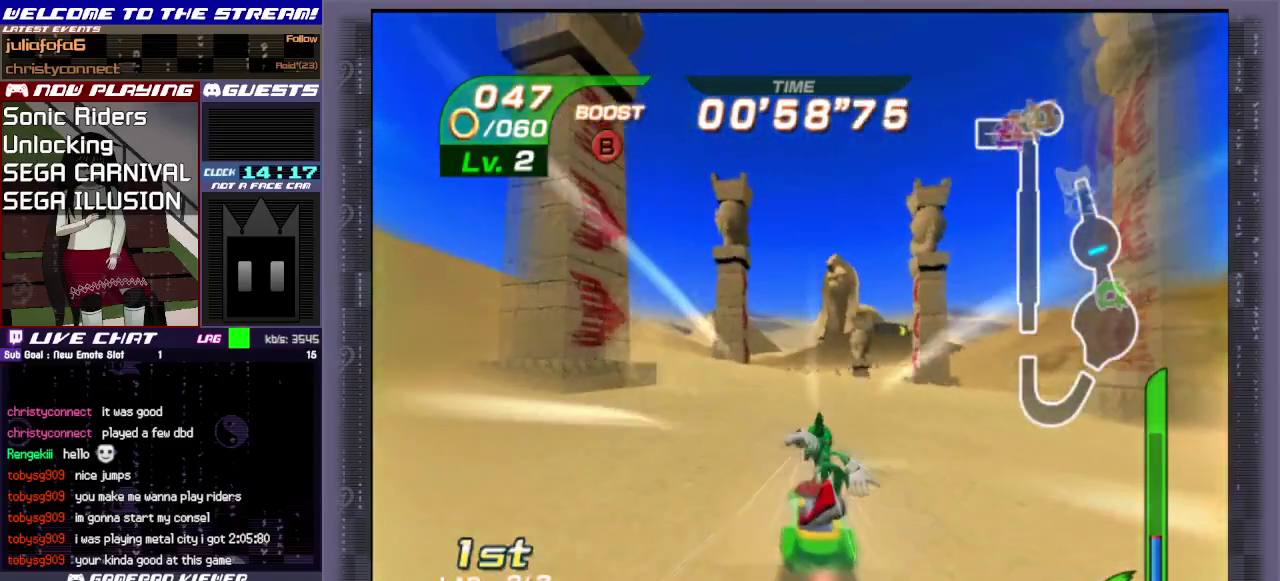
{"dt_ms": 600, "buttons": [], "left_stick": "up", "events": [[33, "CIRCLE", "down"], [133, "CIRCLE", "up"], [200, "CIRCLE", "down"], [283, "CIRCLE", "up"]]}
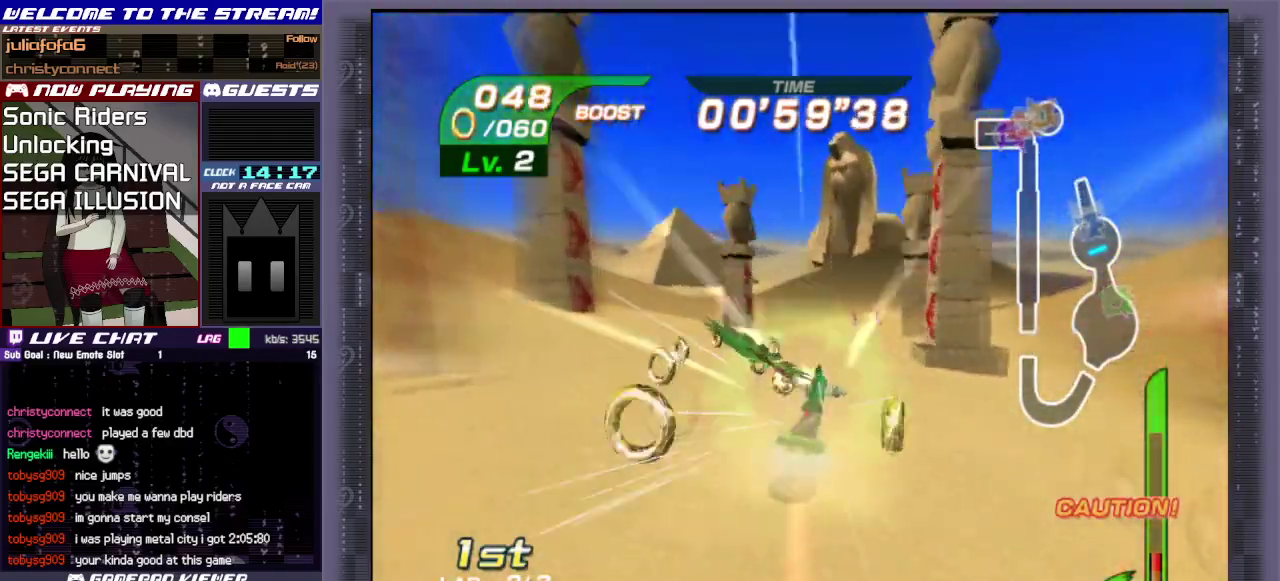
{"dt_ms": 400, "buttons": ["R1"], "left_stick": "up-right", "events": [[67, "left_stick", "up-right"], [350, "R1", "down"]]}
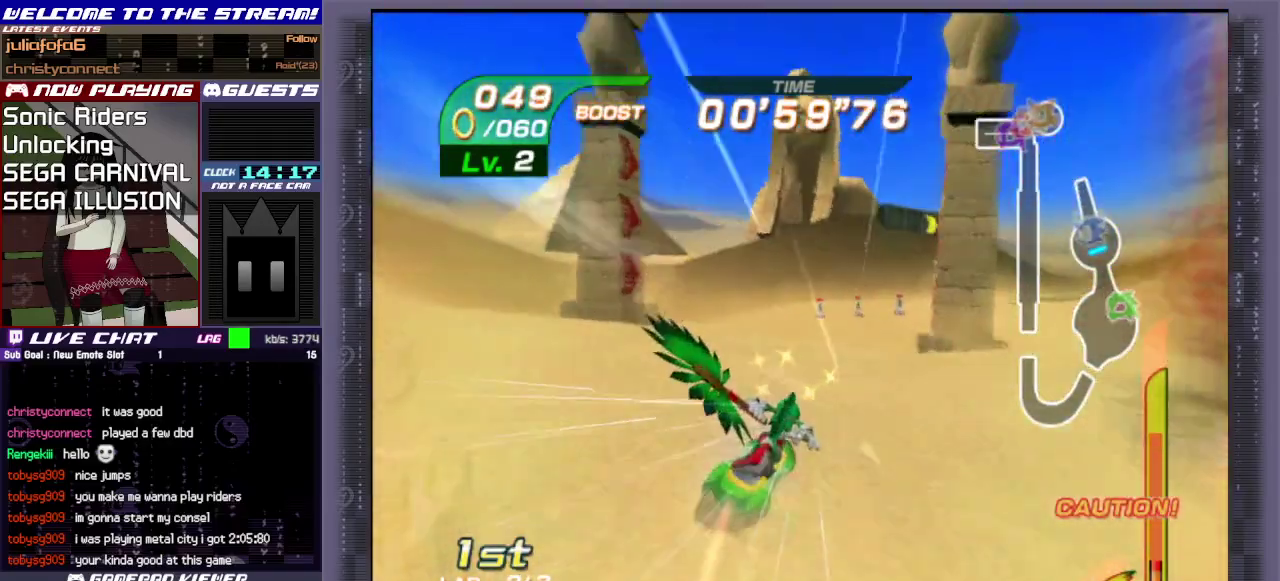
{"dt_ms": 700, "buttons": [], "left_stick": "right", "events": [[17, "left_stick", "right"], [33, "R1", "up"], [83, "left_stick", "up-right"], [100, "R1", "down"], [167, "R1", "up"], [167, "left_stick", "up"], [333, "left_stick", "up-left"], [400, "left_stick", "up"], [517, "left_stick", "right"], [567, "R1", "down"], [617, "R1", "up"]]}
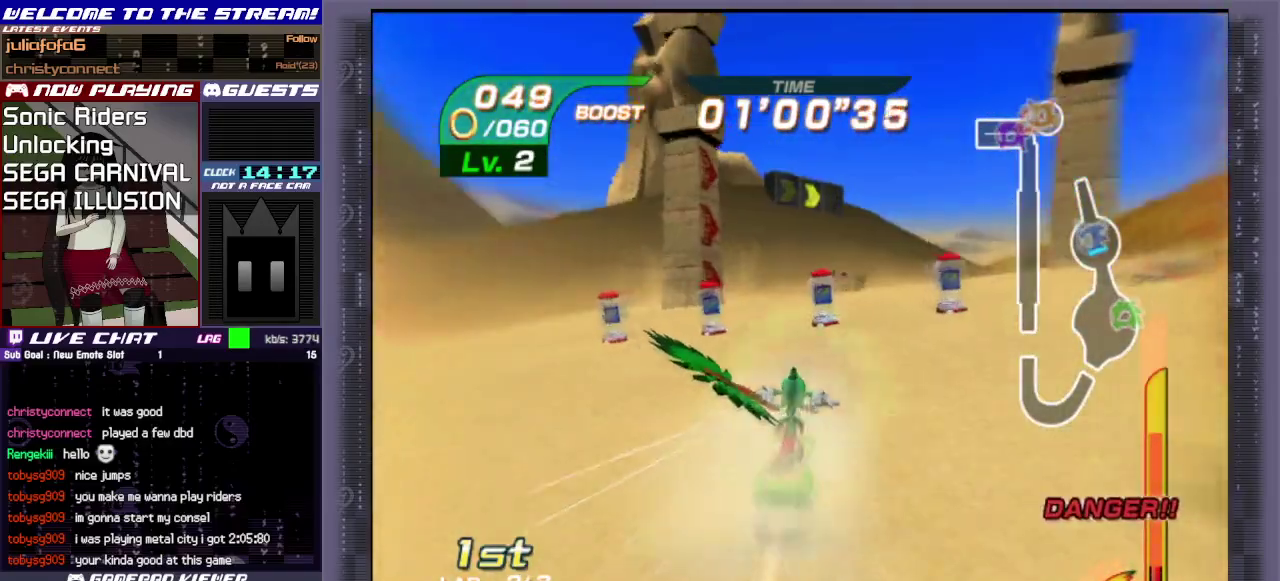
{"dt_ms": 600, "buttons": ["R1"], "left_stick": "right", "events": [[100, "R1", "down"], [167, "R1", "up"], [183, "left_stick", "up-right"], [300, "left_stick", "right"], [567, "R1", "down"]]}
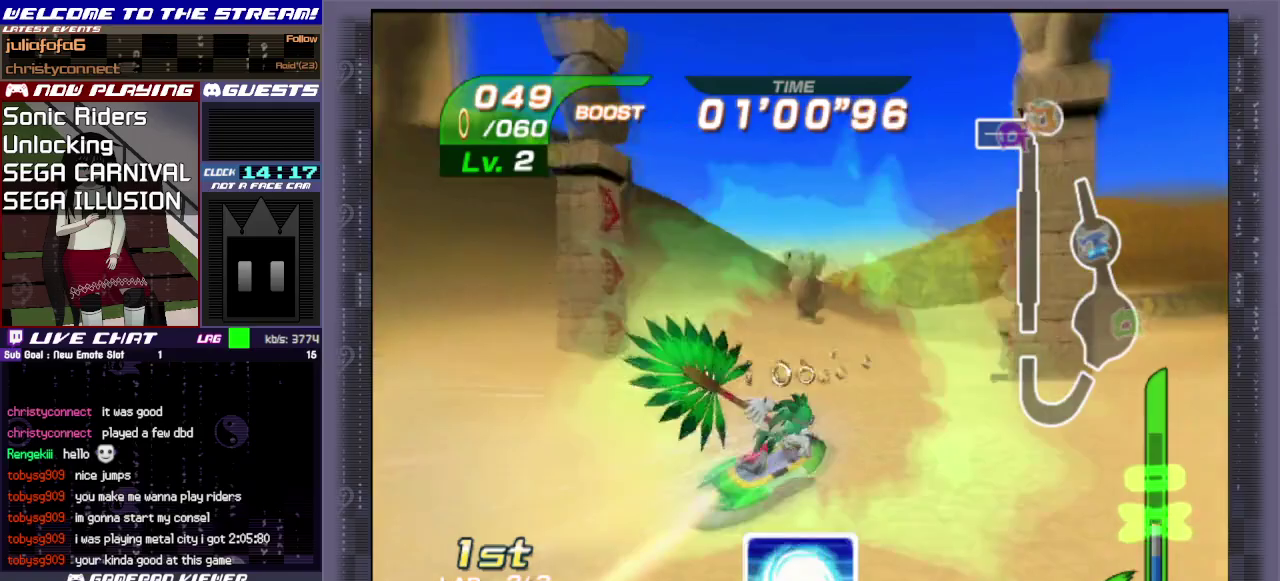
{"dt_ms": 300, "buttons": [], "left_stick": "up-right", "events": [[50, "R1", "up"], [100, "left_stick", "up-right"]]}
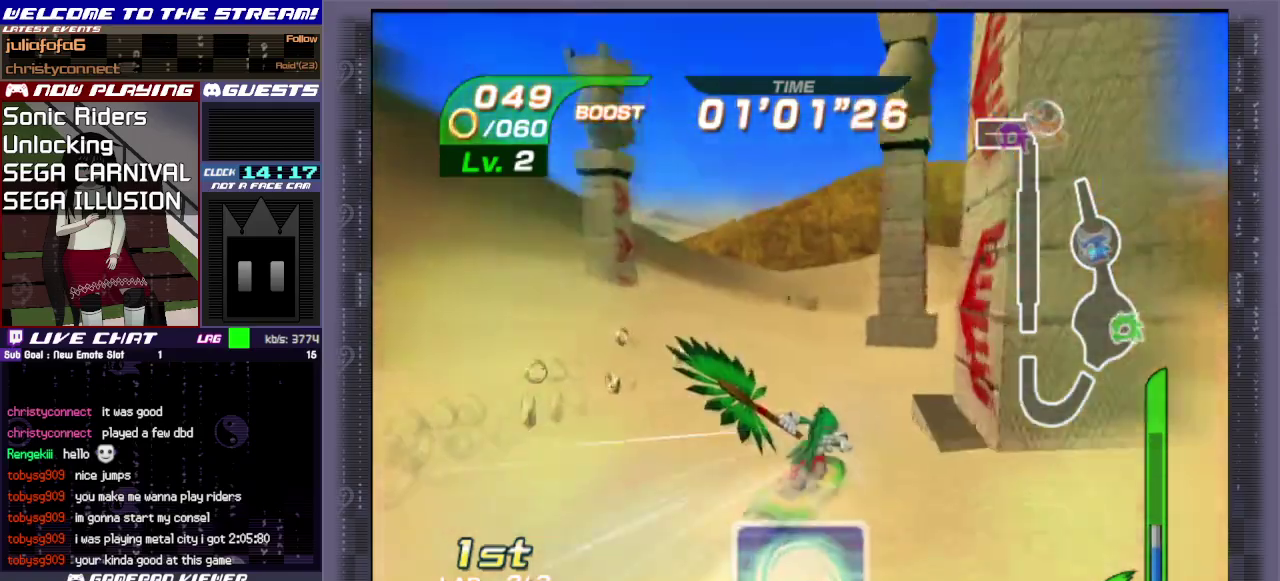
{"dt_ms": 600, "buttons": [], "left_stick": "right", "events": [[83, "left_stick", "up"], [333, "left_stick", "right"], [350, "R1", "down"], [583, "R1", "up"]]}
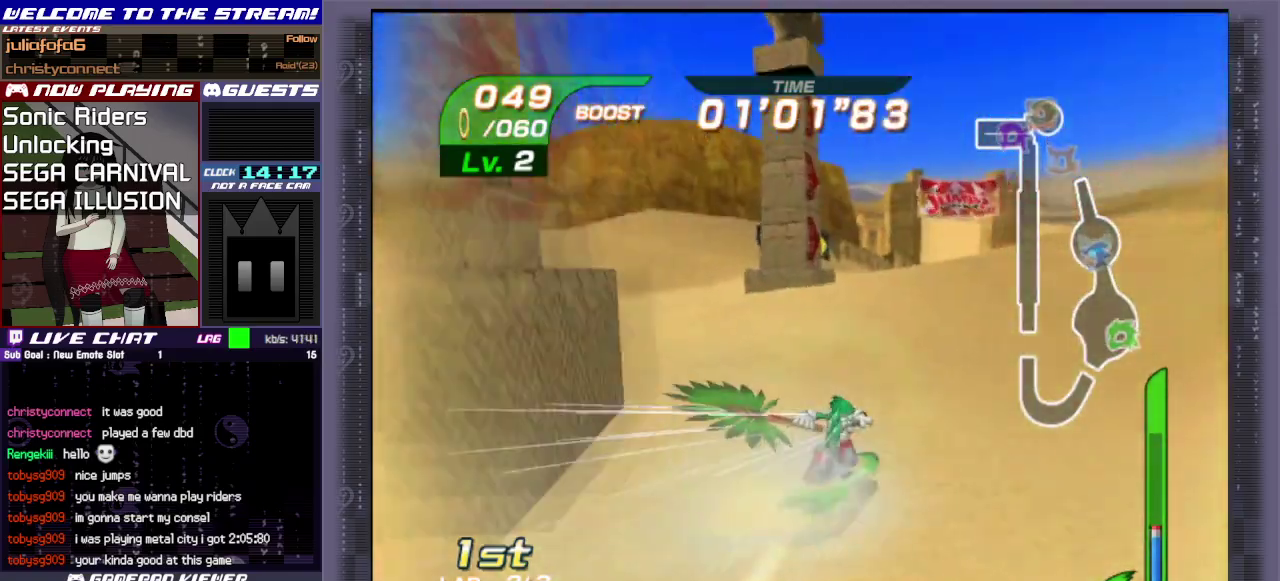
{"dt_ms": 400, "buttons": ["CIRCLE"], "left_stick": "up", "events": [[17, "left_stick", "up-right"], [233, "left_stick", "up"], [300, "CIRCLE", "down"]]}